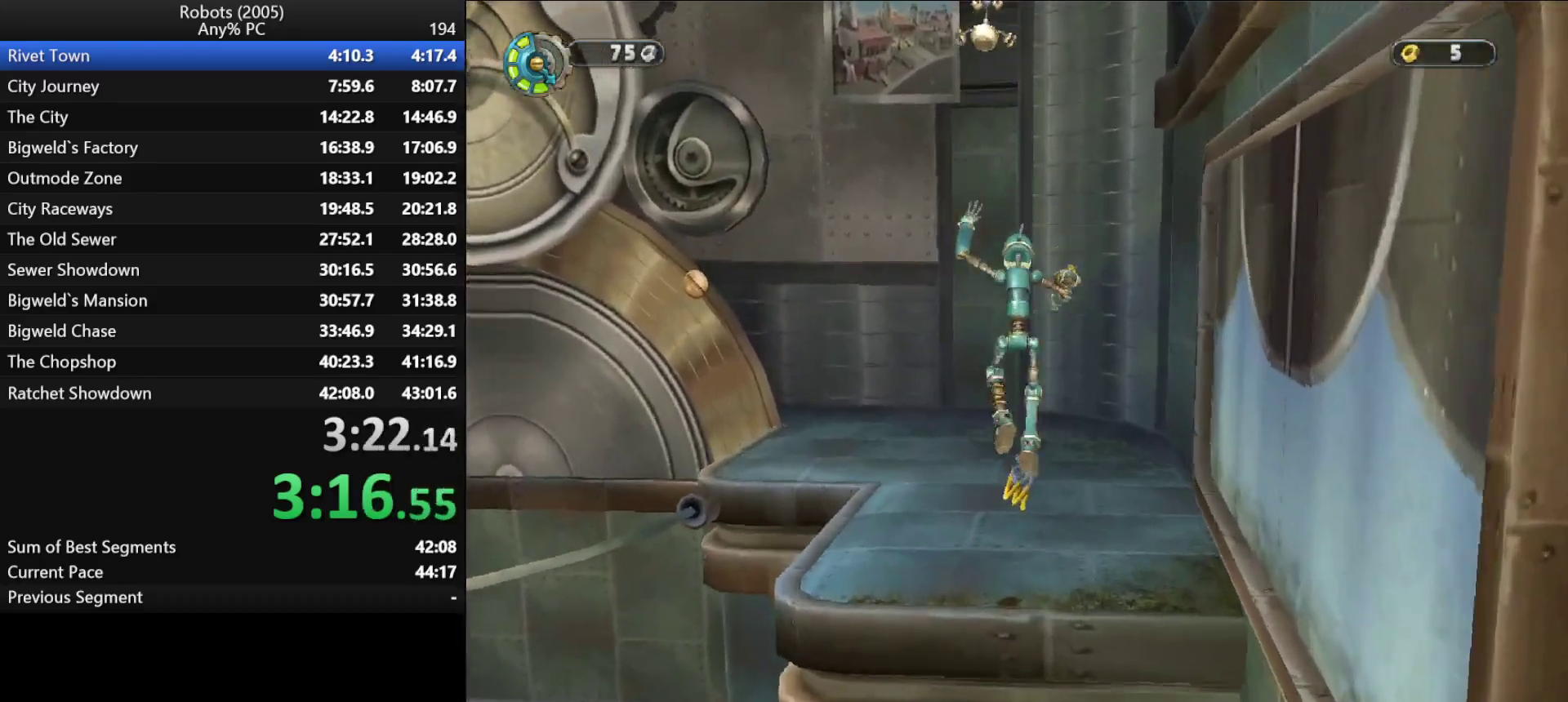
Gameplay with keyboard; each line is a JSON object with the keys held at the frame after it. "events" lists presses ("down") and releases ("up") of "a", "ctrl", "d", "down", "e", "escape", "k", "l", "left", "o", "p", "return", "right", "s", "semicolon", "shift", "space", "tab", "up" and "w" between this image and that frame as [ms after this image, input, new state], when the widget could be followed in between. No other keys are recorded. Mouse input is not recorded.
{"keys": [], "events": [[200, "w", "up"], [250, "a", "down"], [300, "s", "down"], [417, "a", "up"], [467, "s", "up"]]}
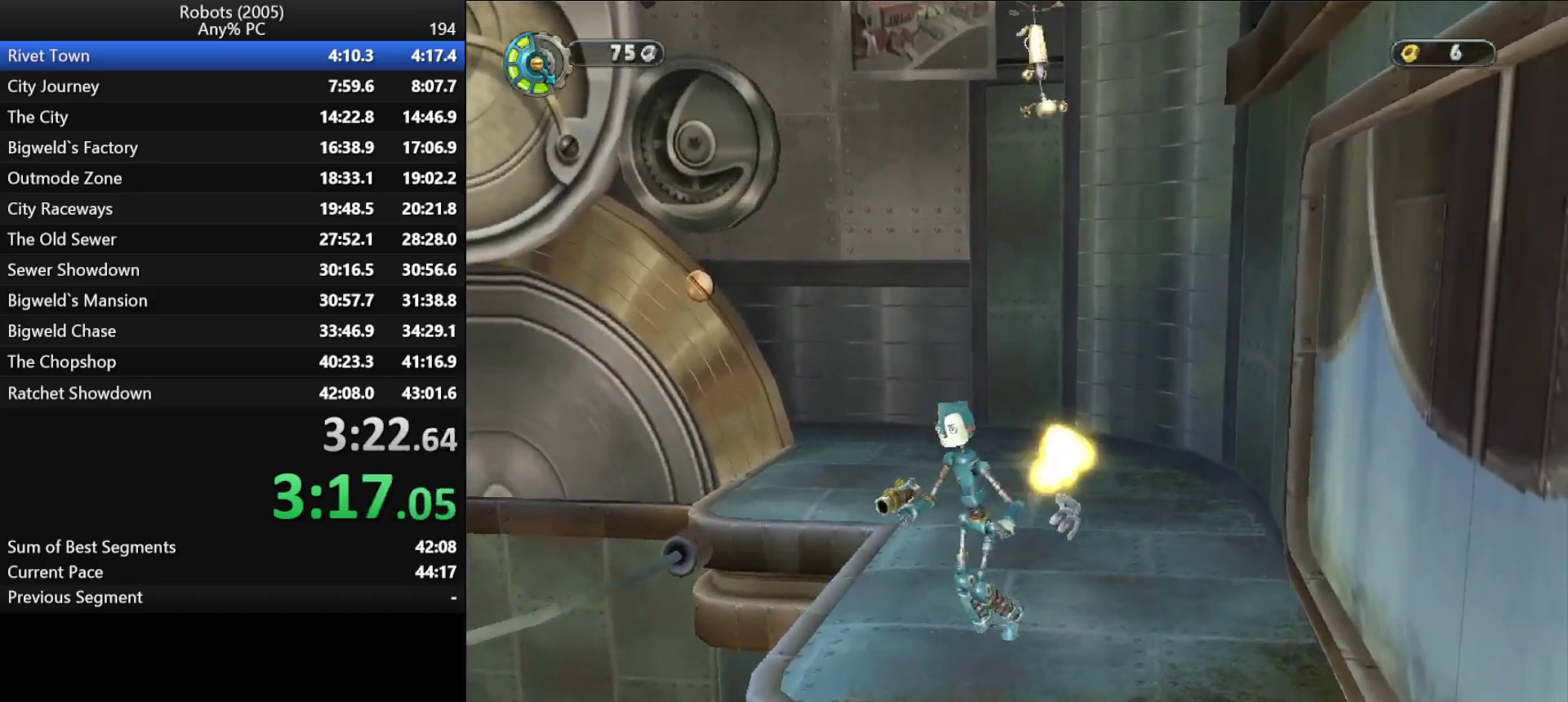
{"keys": [], "events": [[67, "shift", "down"], [217, "shift", "up"]]}
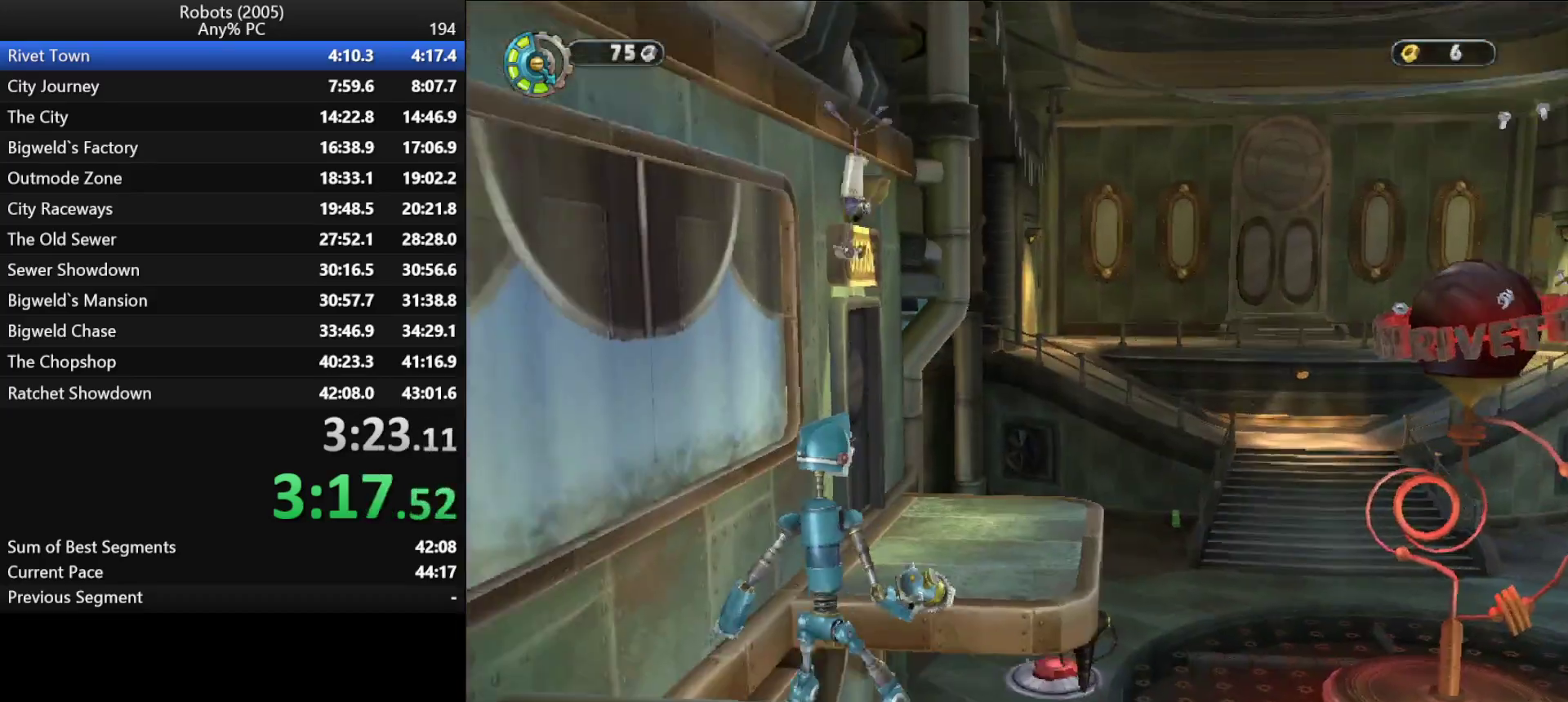
{"keys": ["d", "semicolon"], "events": [[217, "semicolon", "down"], [267, "d", "down"]]}
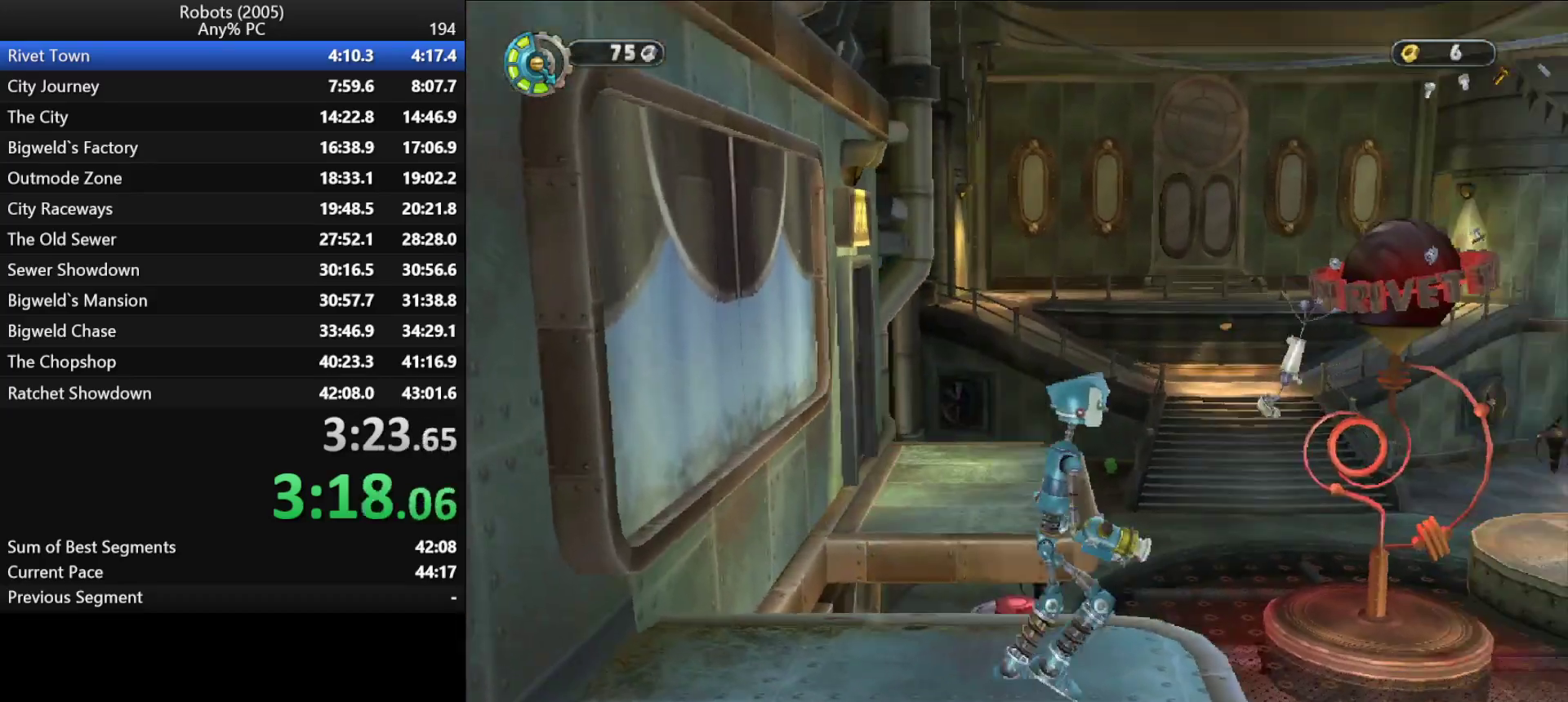
{"keys": ["semicolon"], "events": [[17, "d", "up"], [100, "semicolon", "up"], [433, "semicolon", "down"]]}
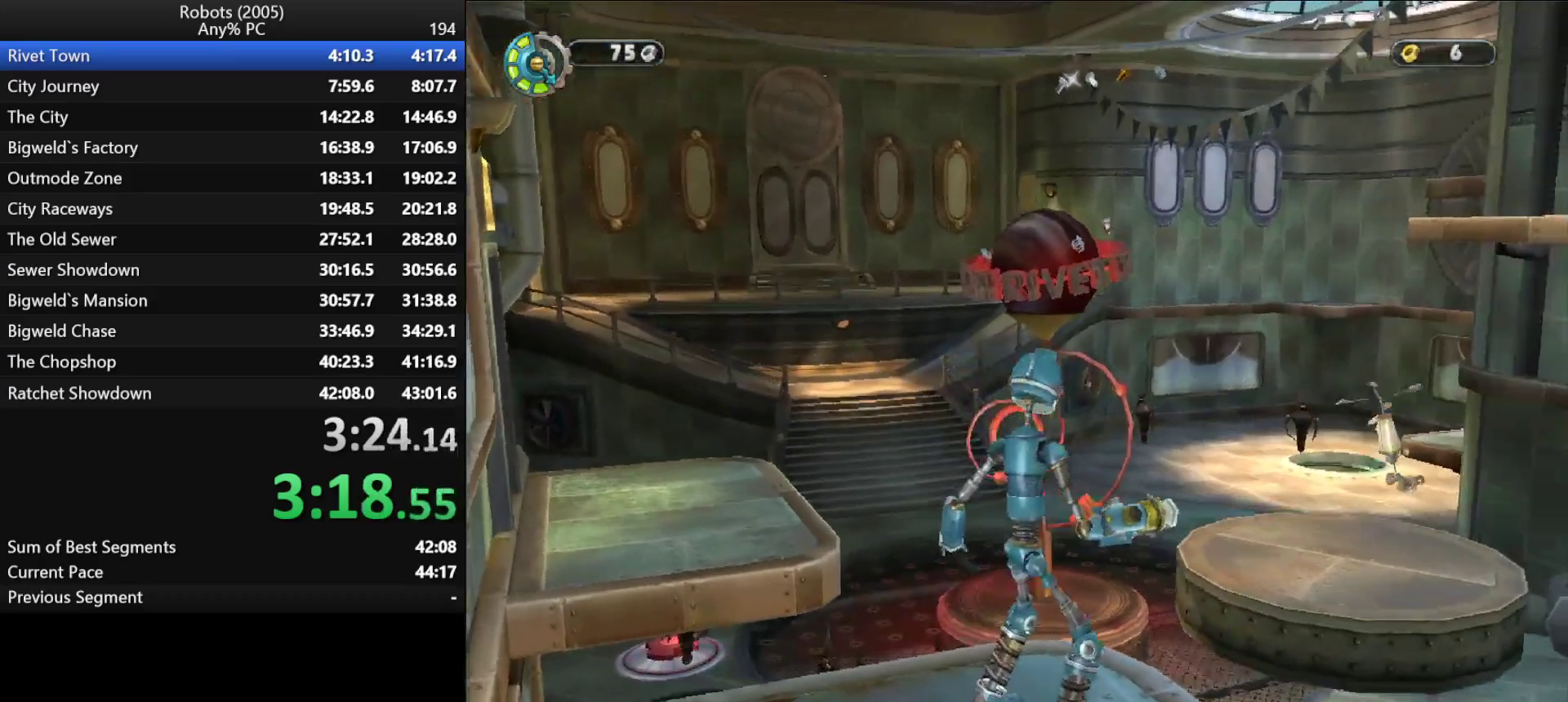
{"keys": ["w"], "events": [[83, "semicolon", "up"], [217, "semicolon", "down"], [267, "w", "down"], [317, "d", "down"], [350, "semicolon", "up"], [483, "d", "up"]]}
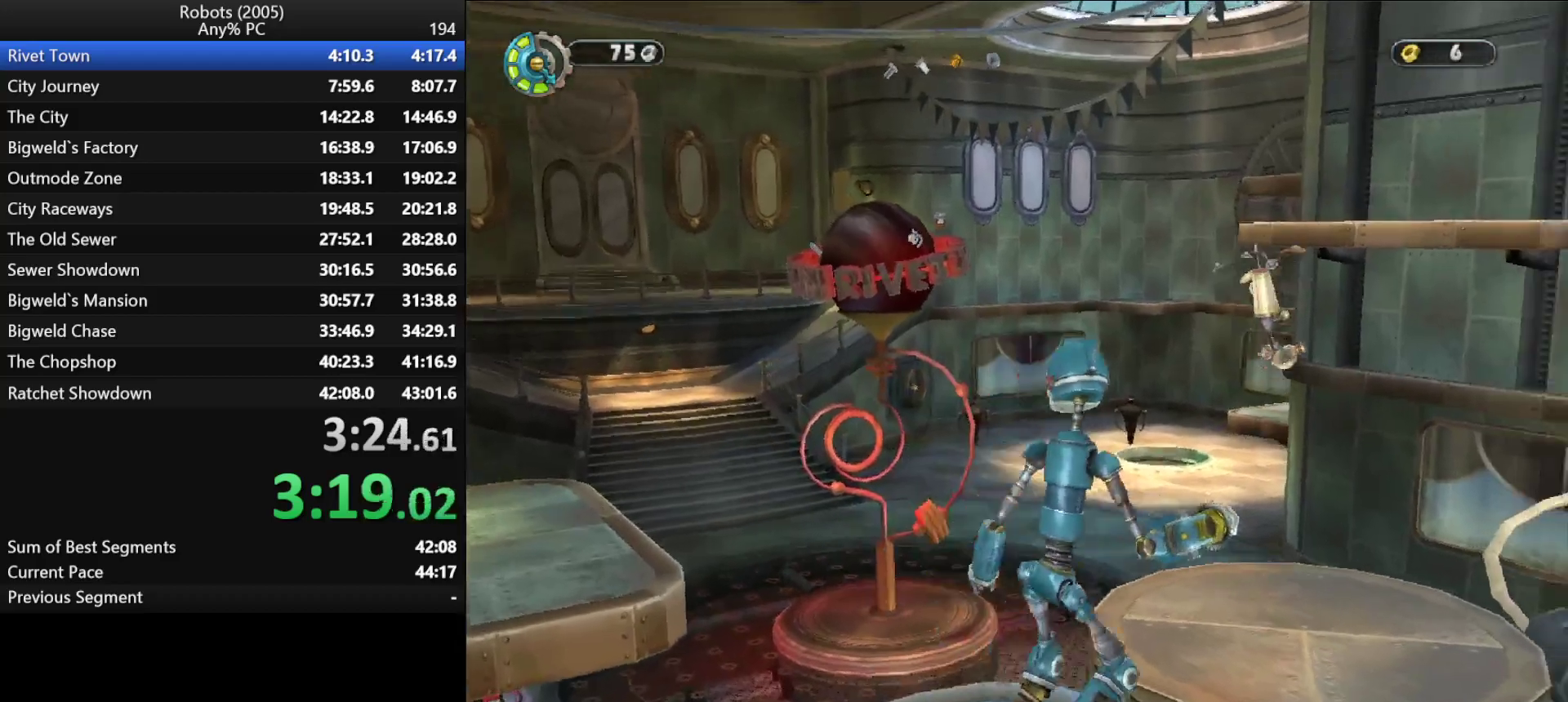
{"keys": ["d", "s"], "events": [[83, "space", "down"], [183, "d", "down"], [183, "space", "up"], [283, "w", "up"], [317, "semicolon", "down"], [467, "semicolon", "up"], [500, "s", "down"]]}
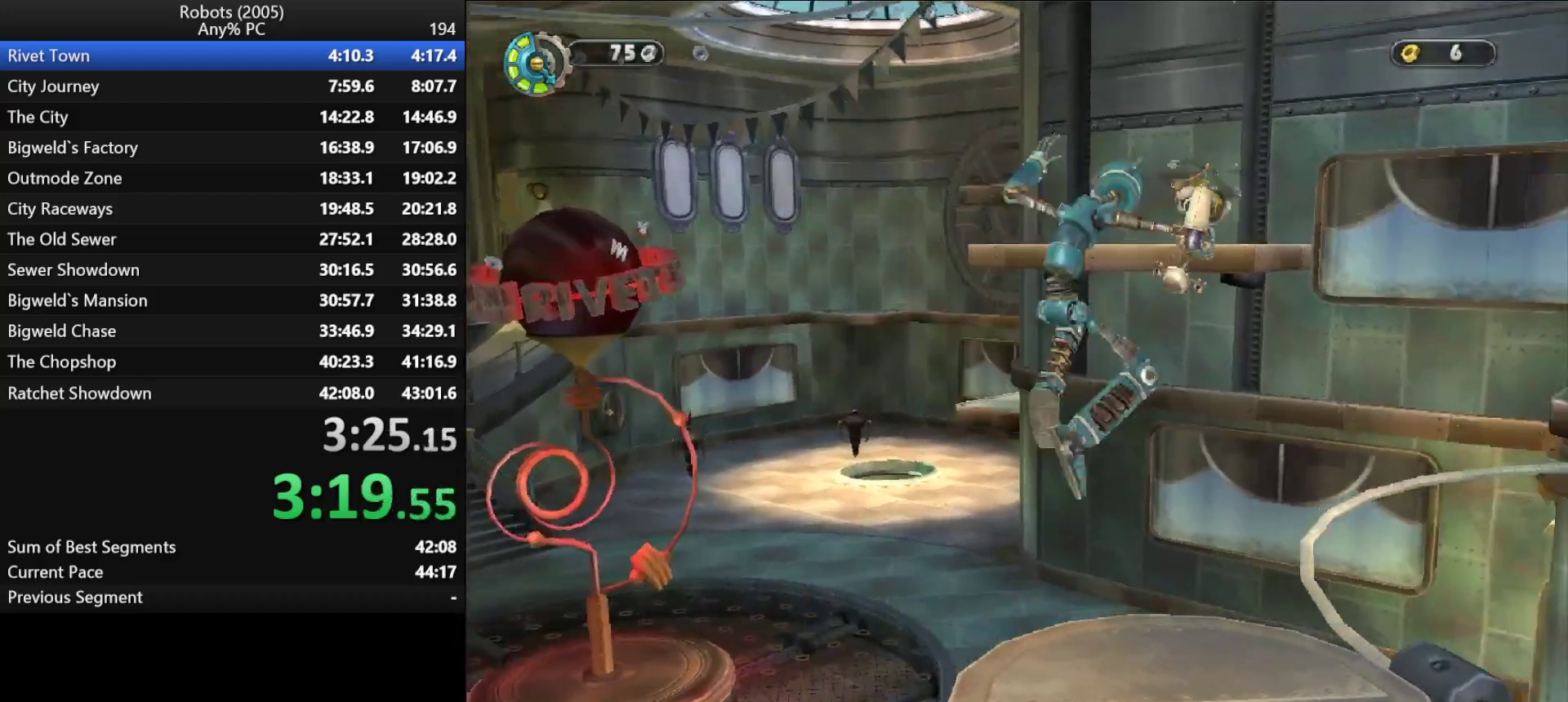
{"keys": ["w"], "events": [[150, "d", "up"], [150, "s", "up"], [467, "w", "down"]]}
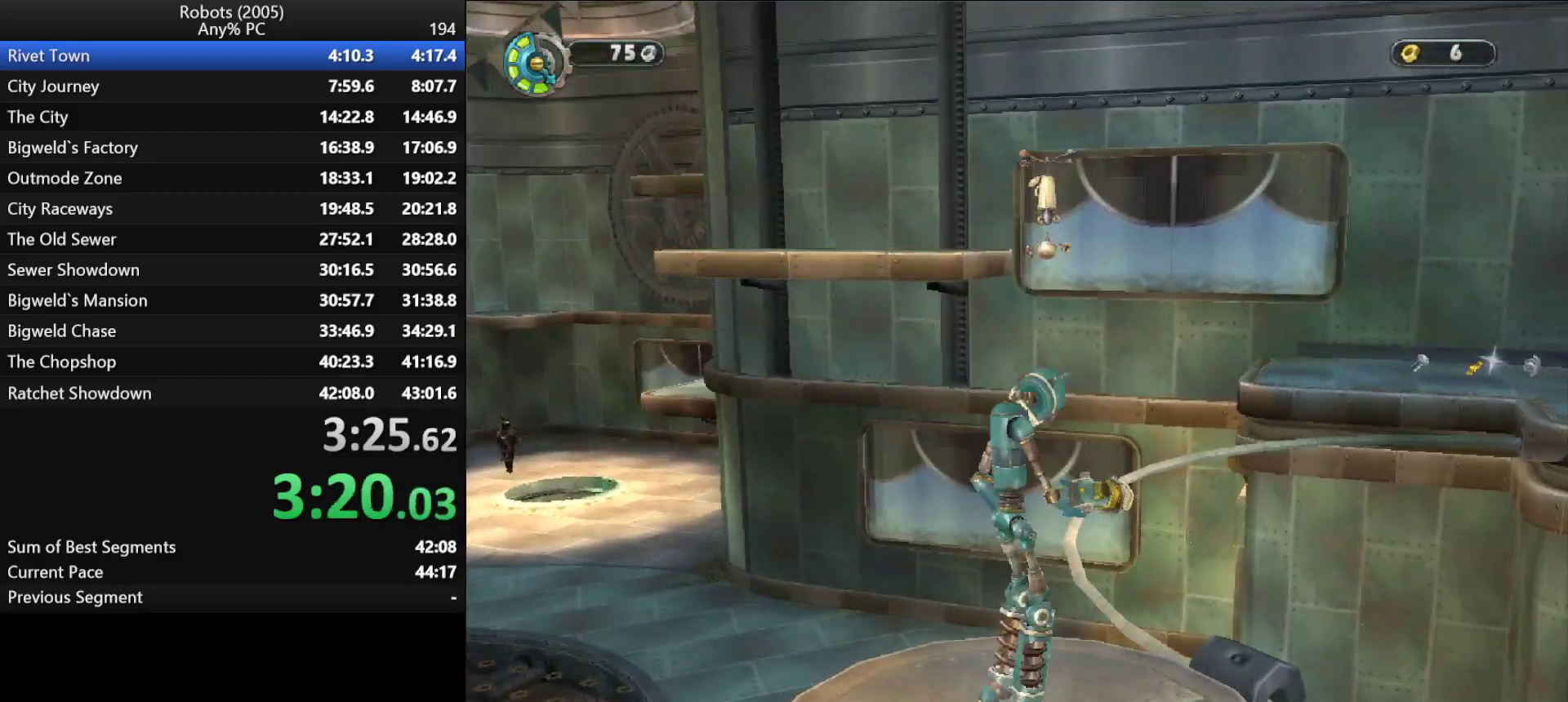
{"keys": ["semicolon"], "events": [[67, "w", "up"], [450, "semicolon", "down"]]}
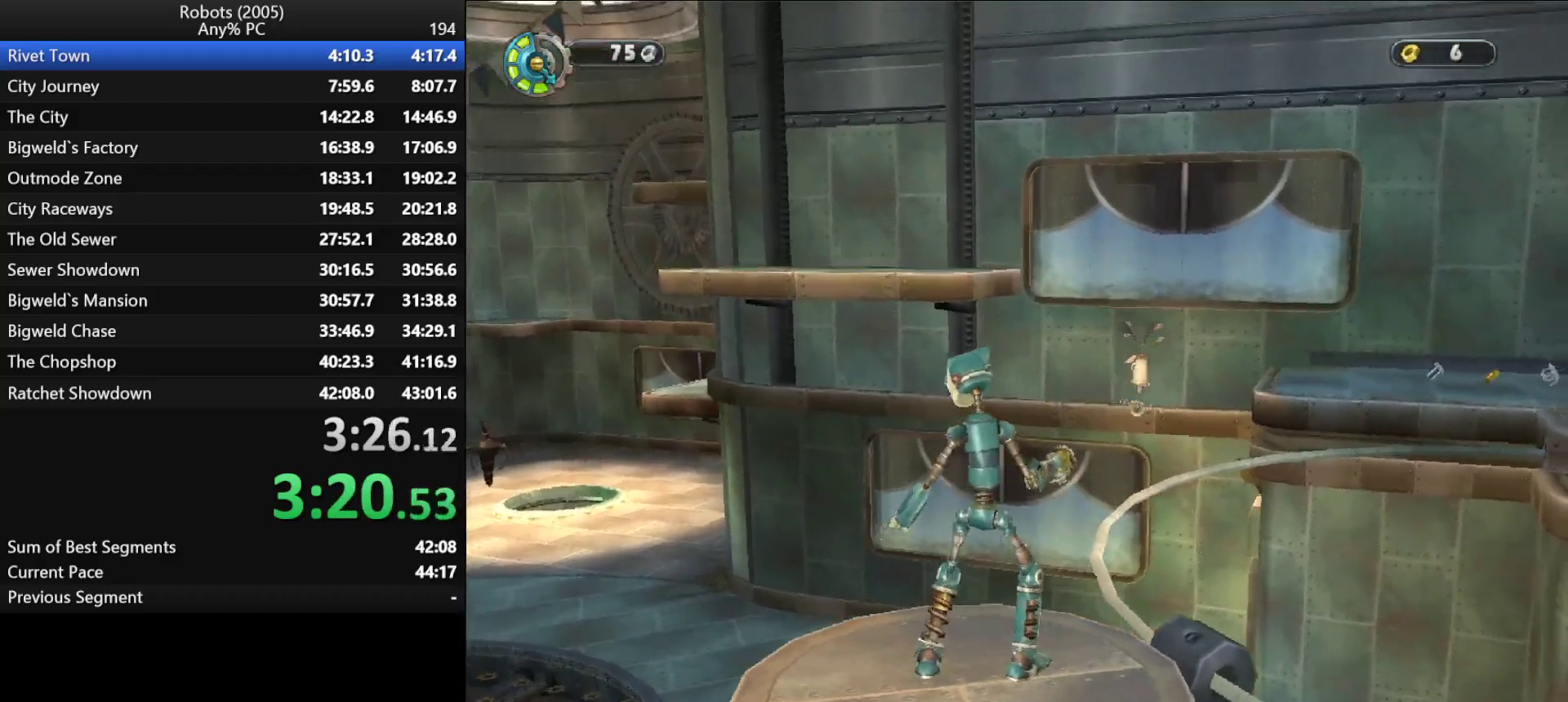
{"keys": ["semicolon"], "events": [[33, "semicolon", "up"], [183, "semicolon", "down"], [317, "semicolon", "up"], [400, "semicolon", "down"]]}
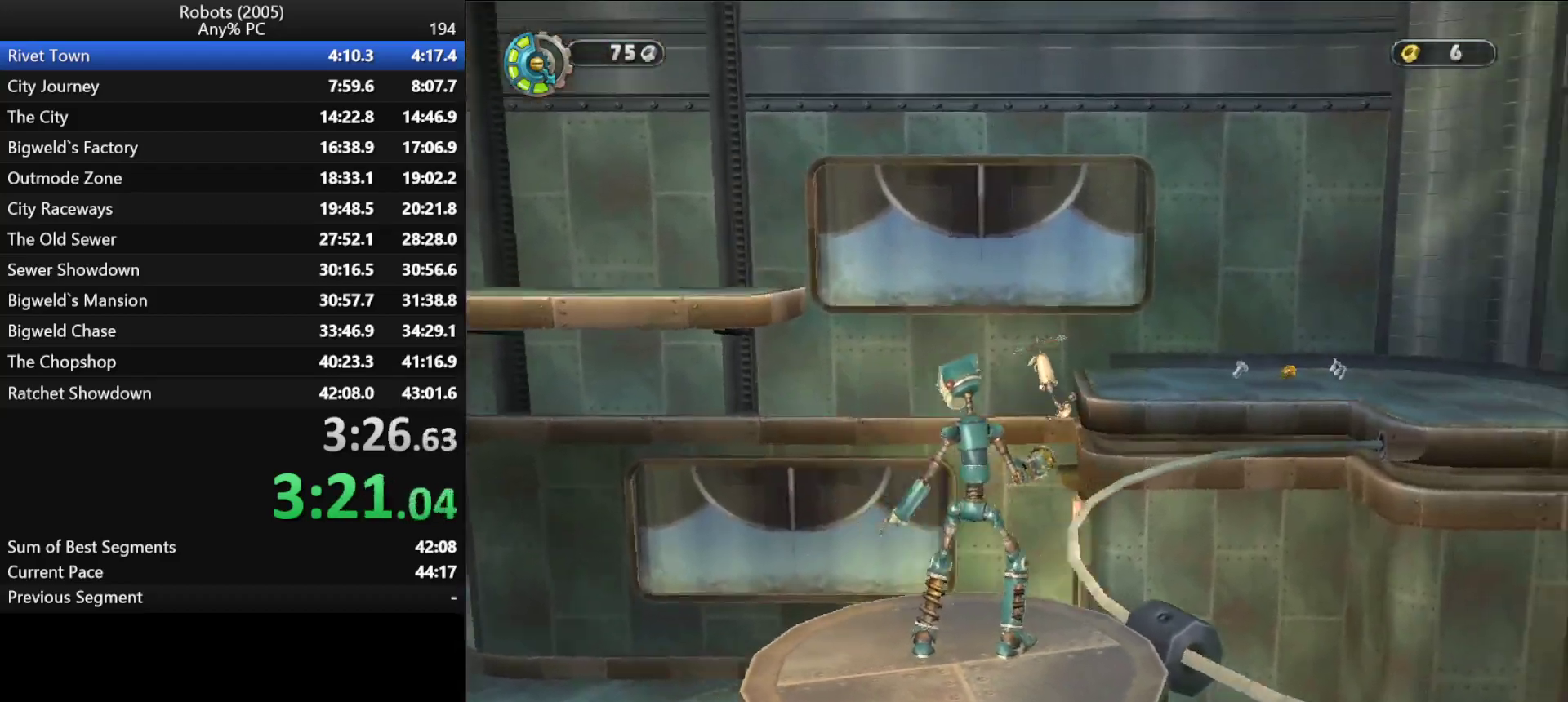
{"keys": [], "events": [[100, "semicolon", "up"], [233, "semicolon", "down"], [333, "semicolon", "up"]]}
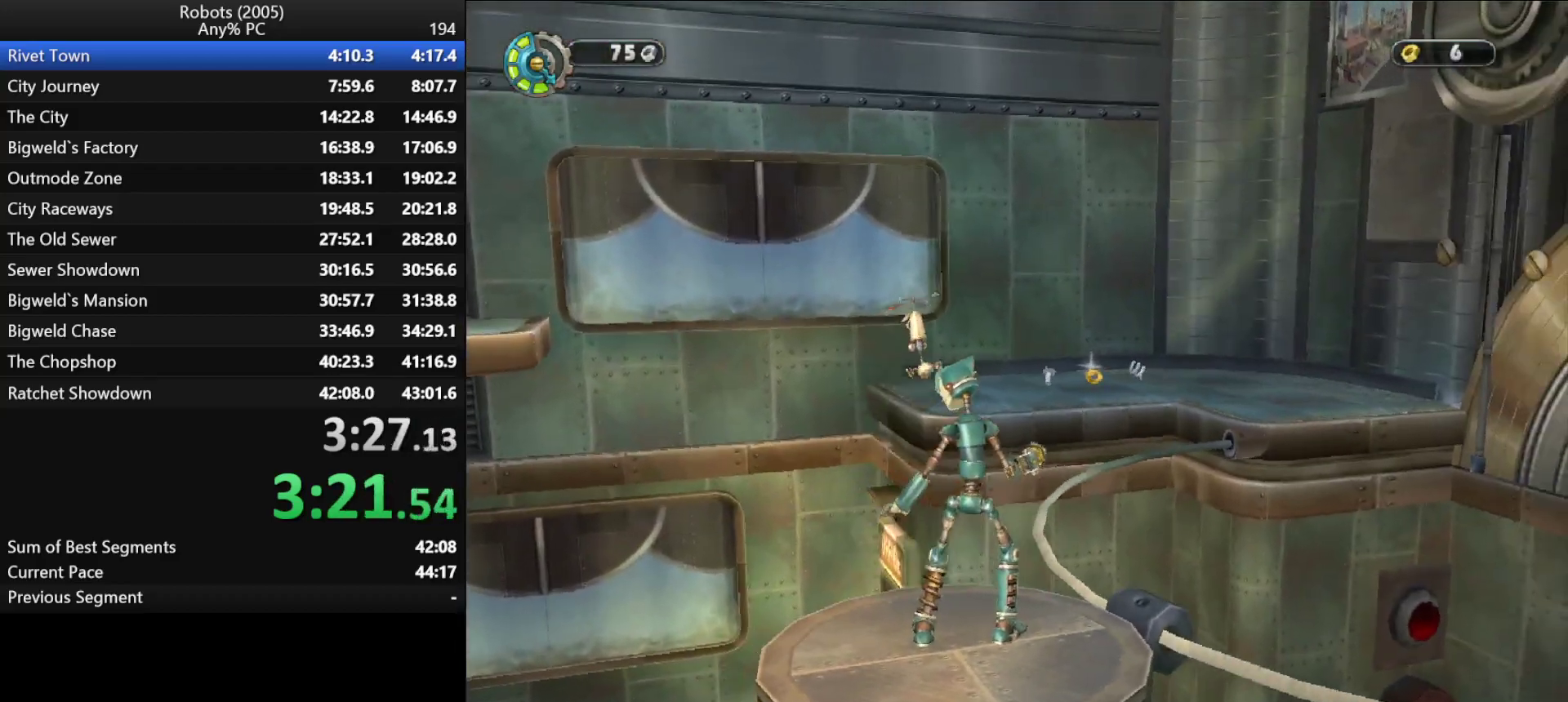
{"keys": ["semicolon"], "events": [[250, "semicolon", "down"], [350, "semicolon", "up"], [483, "semicolon", "down"]]}
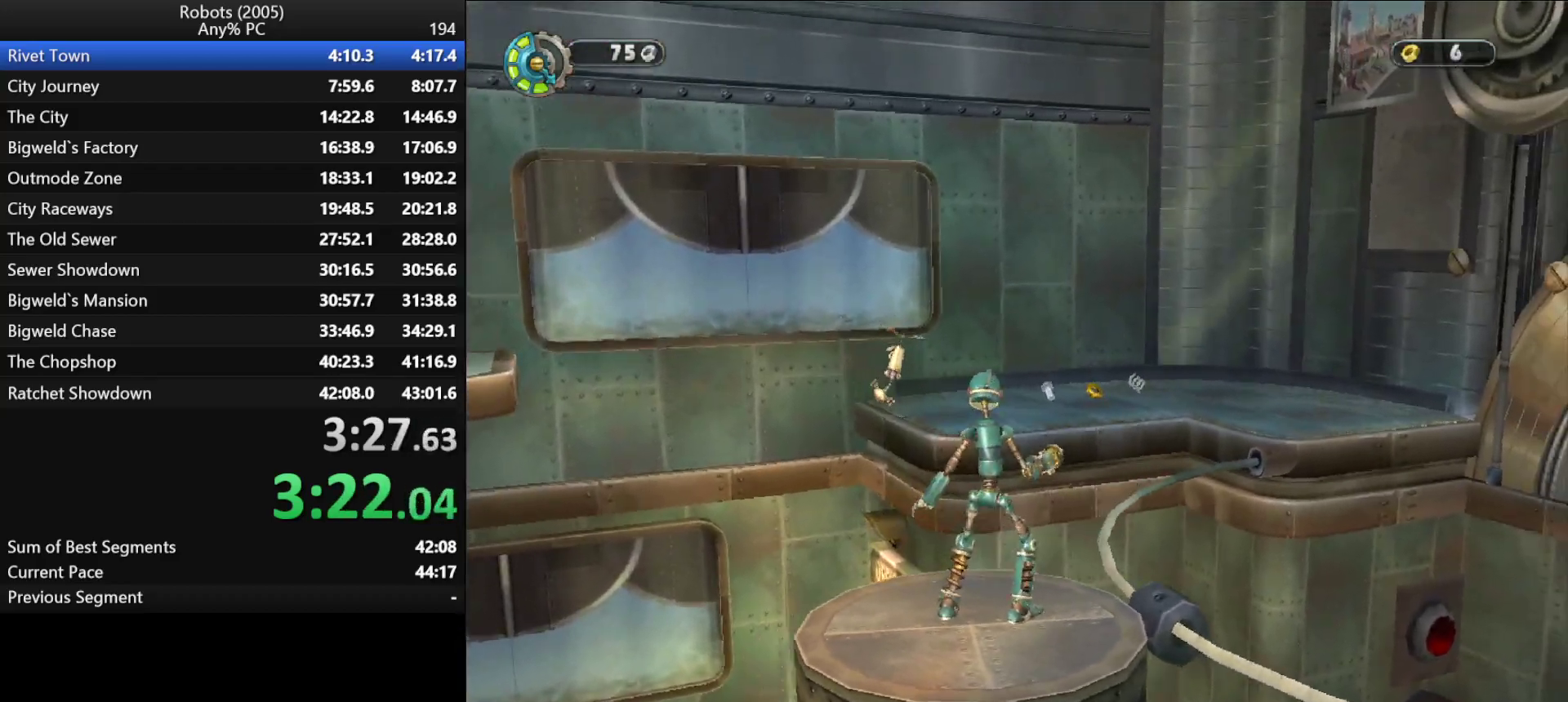
{"keys": ["w"], "events": [[33, "semicolon", "up"], [367, "semicolon", "down"], [417, "w", "down"], [450, "semicolon", "up"]]}
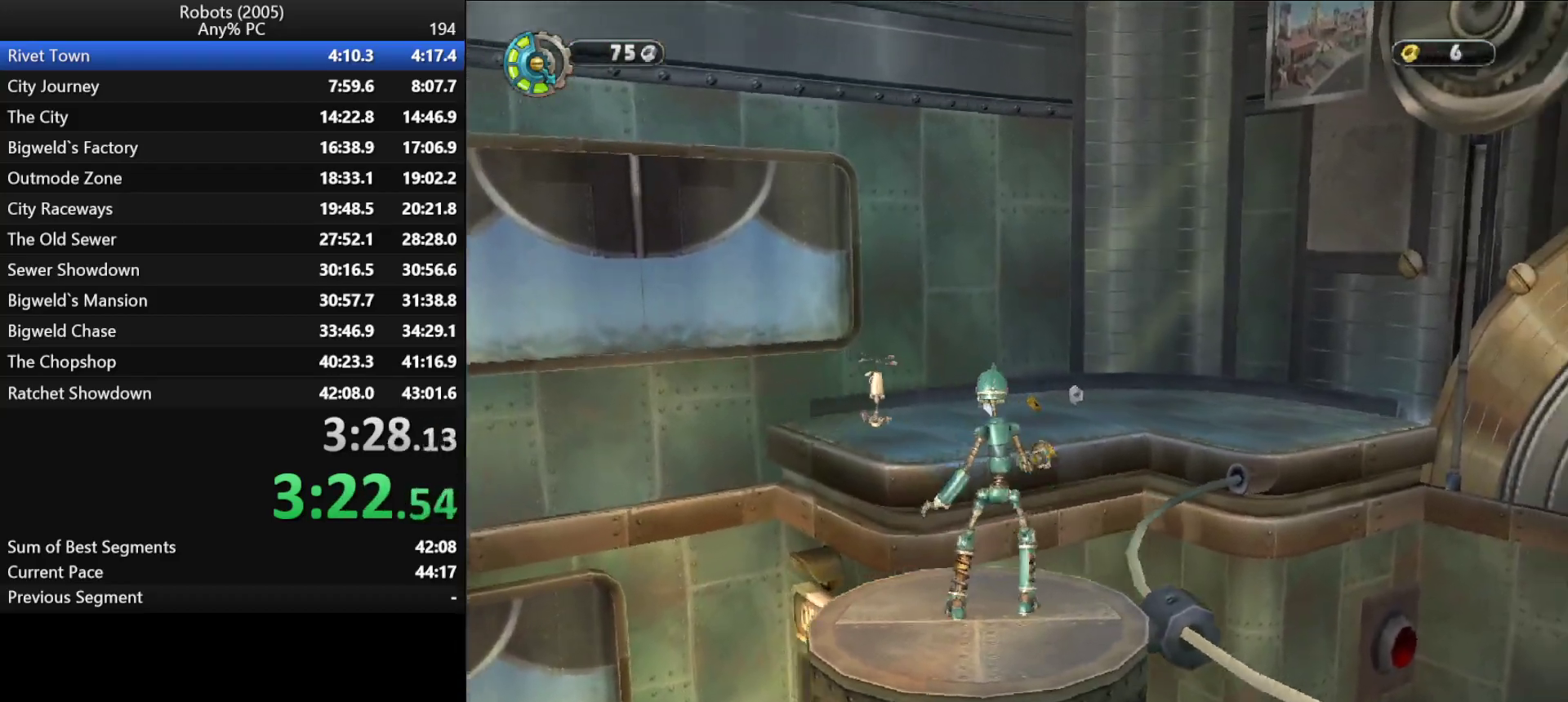
{"keys": ["w"], "events": [[200, "space", "down"], [300, "space", "up"]]}
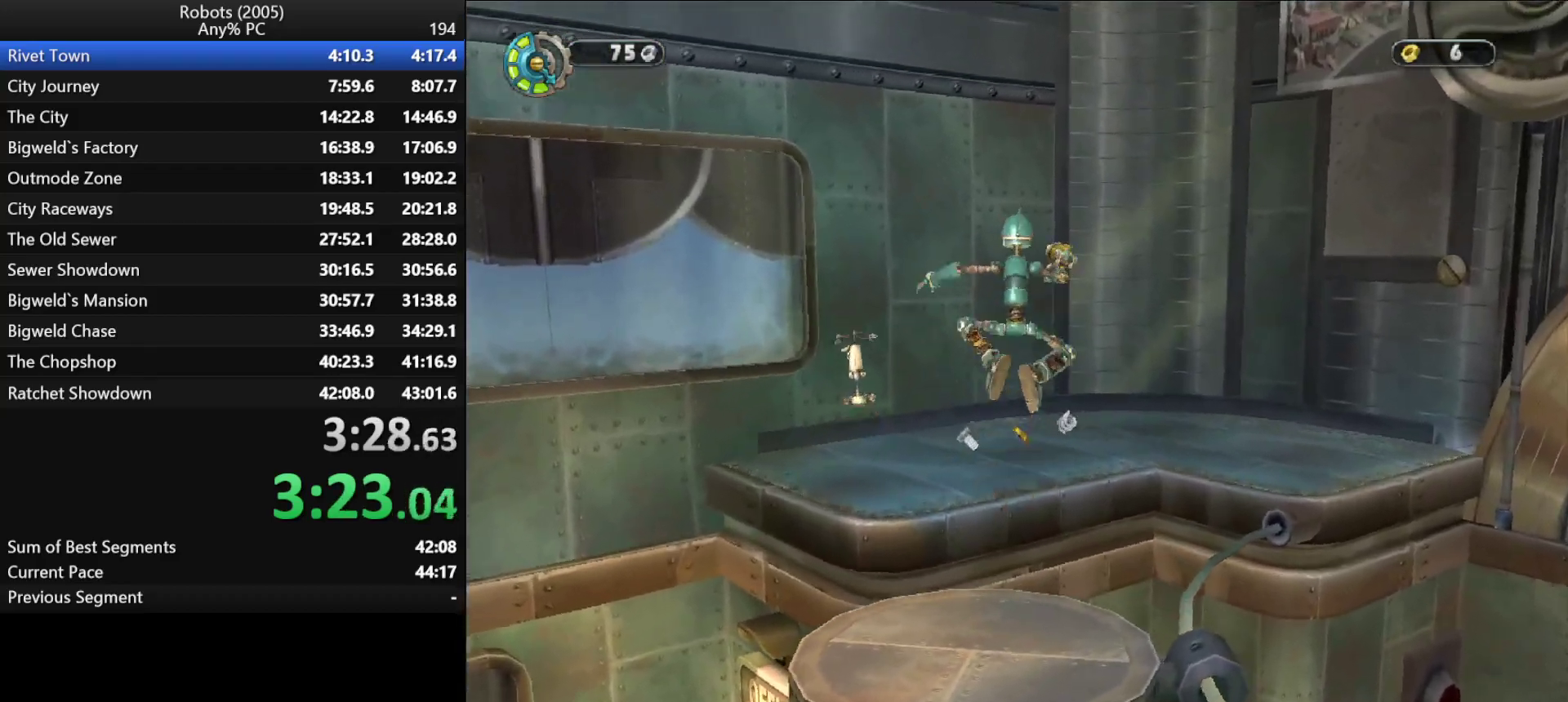
{"keys": ["w"], "events": [[167, "space", "down"], [217, "space", "up"]]}
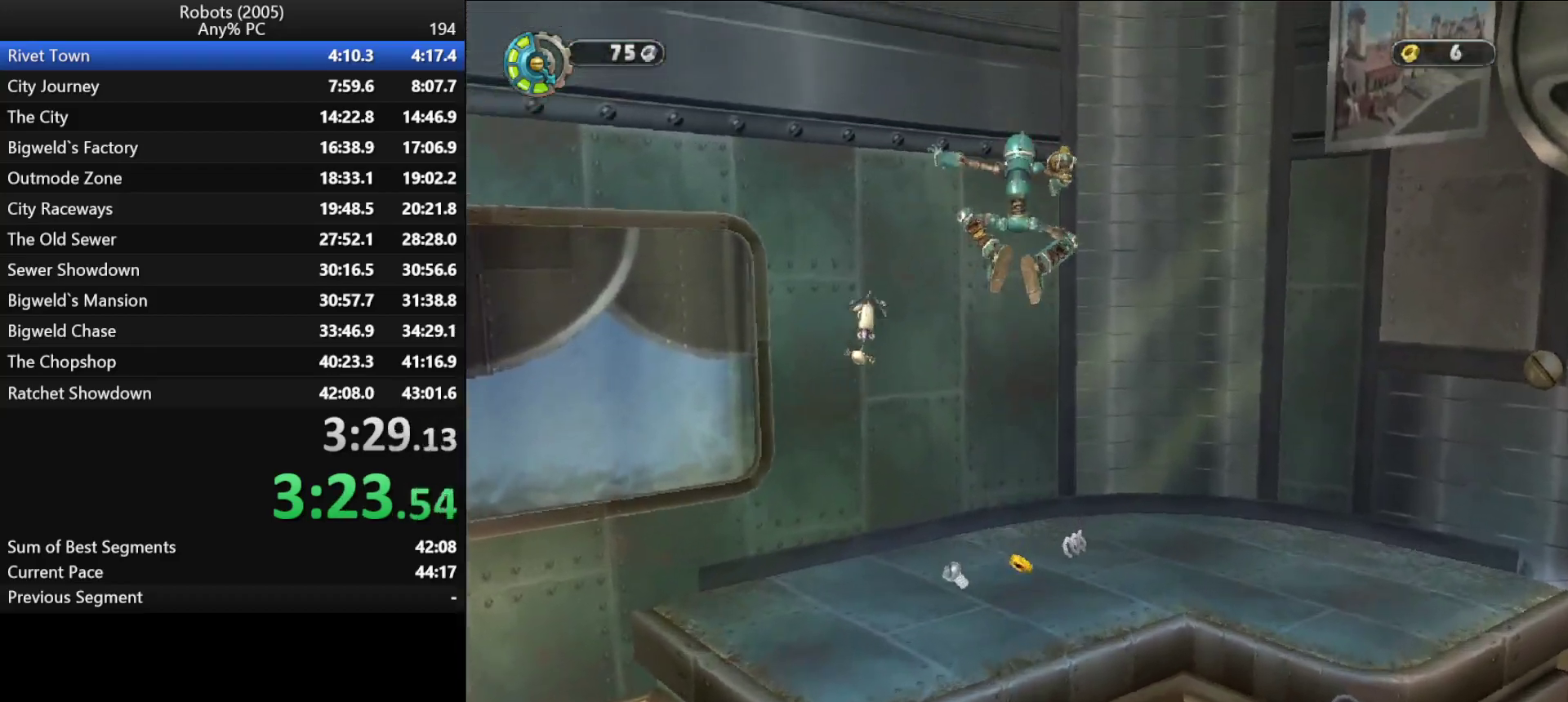
{"keys": ["a", "k"], "events": [[233, "k", "down"], [283, "a", "down"], [500, "w", "up"]]}
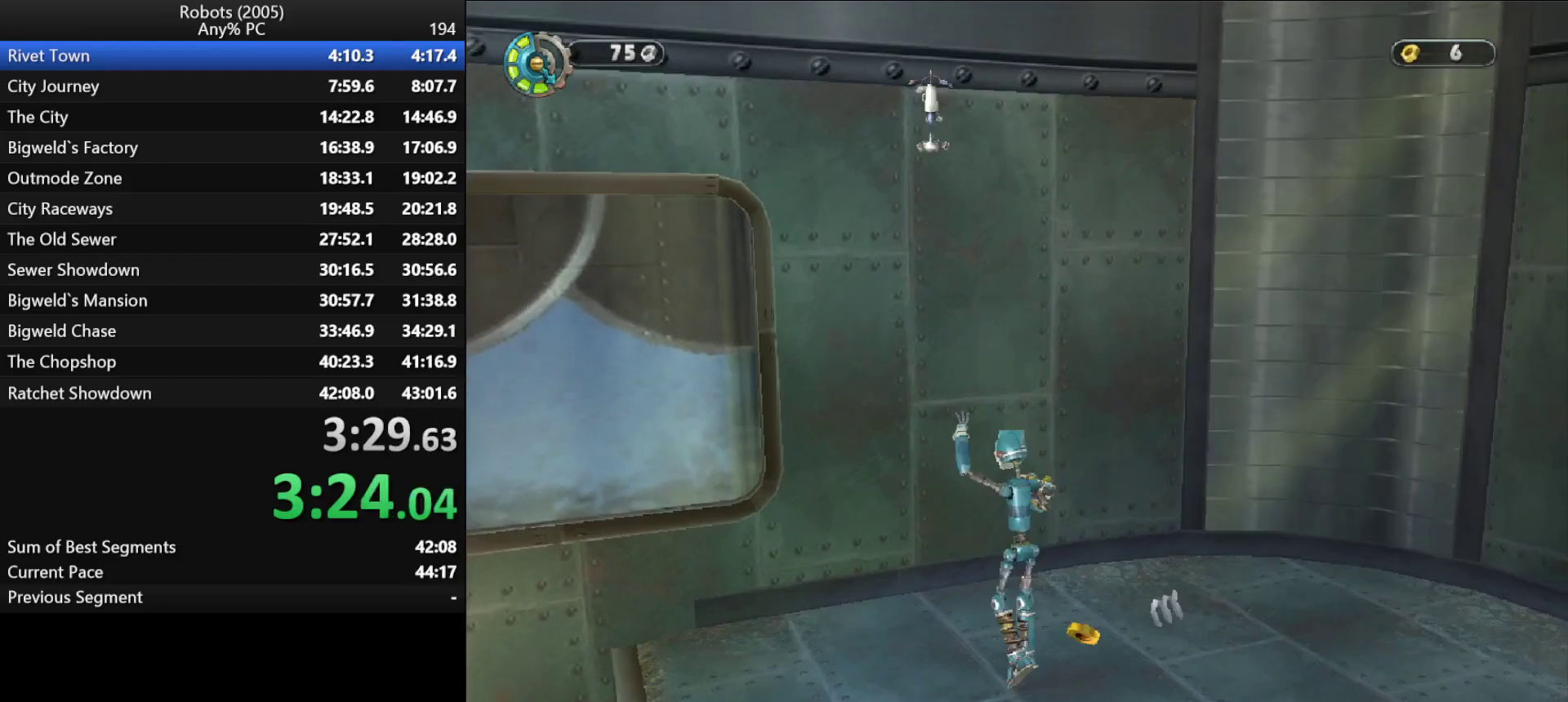
{"keys": ["a", "k", "w"], "events": [[333, "w", "down"]]}
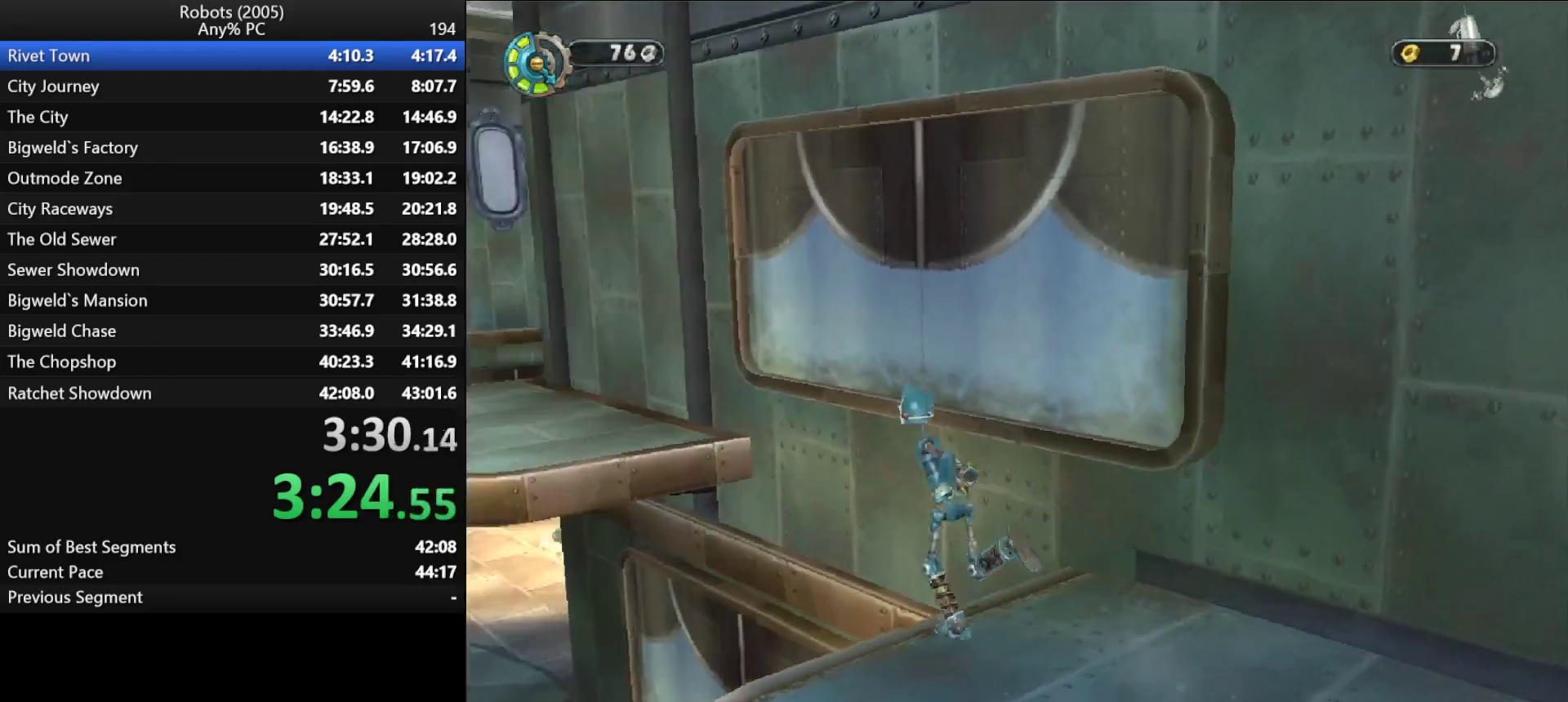
{"keys": ["k", "w"], "events": [[17, "space", "down"], [117, "k", "up"], [117, "space", "up"], [250, "a", "up"], [500, "k", "down"]]}
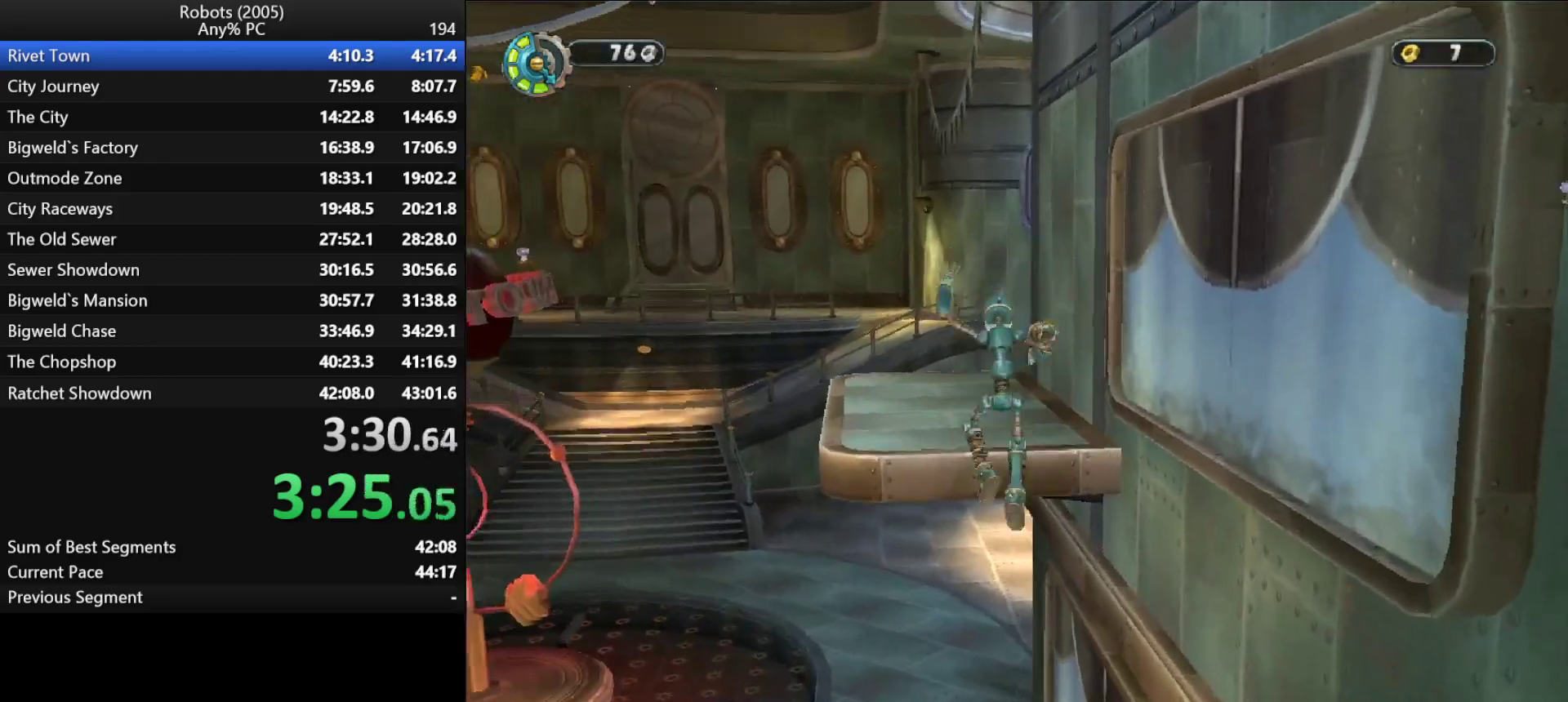
{"keys": ["semicolon", "w"], "events": [[33, "k", "up"], [33, "space", "down"], [83, "space", "up"], [333, "semicolon", "down"]]}
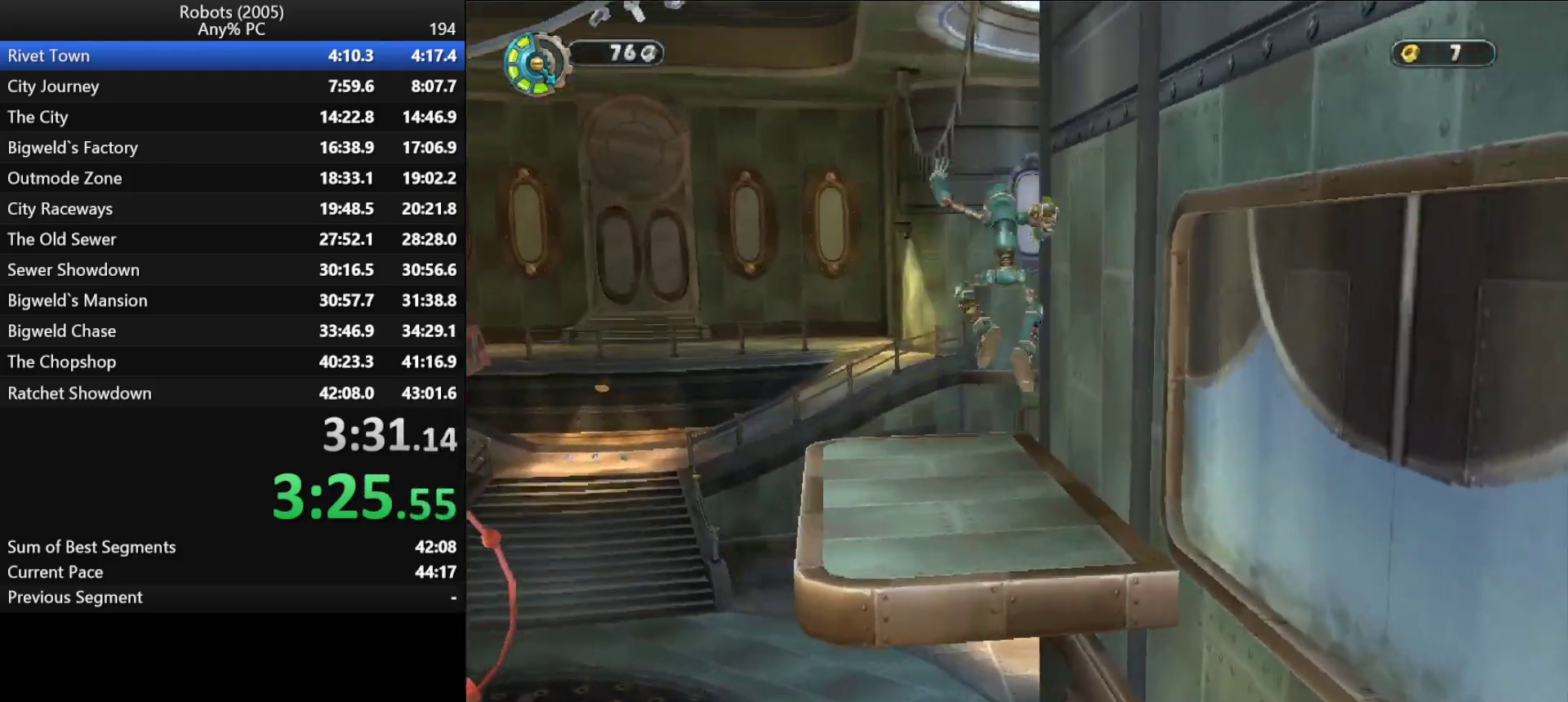
{"keys": ["semicolon", "w"], "events": []}
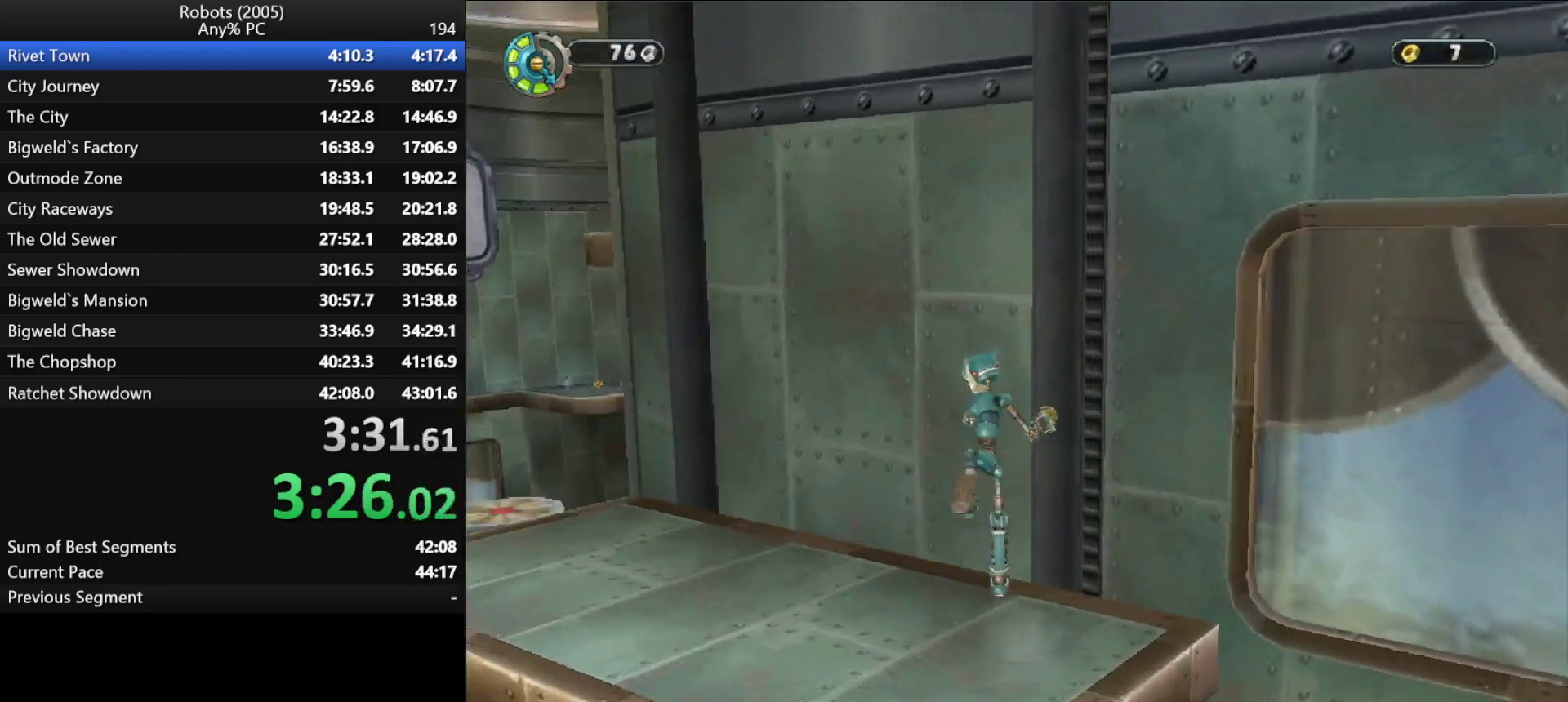
{"keys": ["w"], "events": [[17, "semicolon", "up"], [300, "semicolon", "down"], [400, "semicolon", "up"]]}
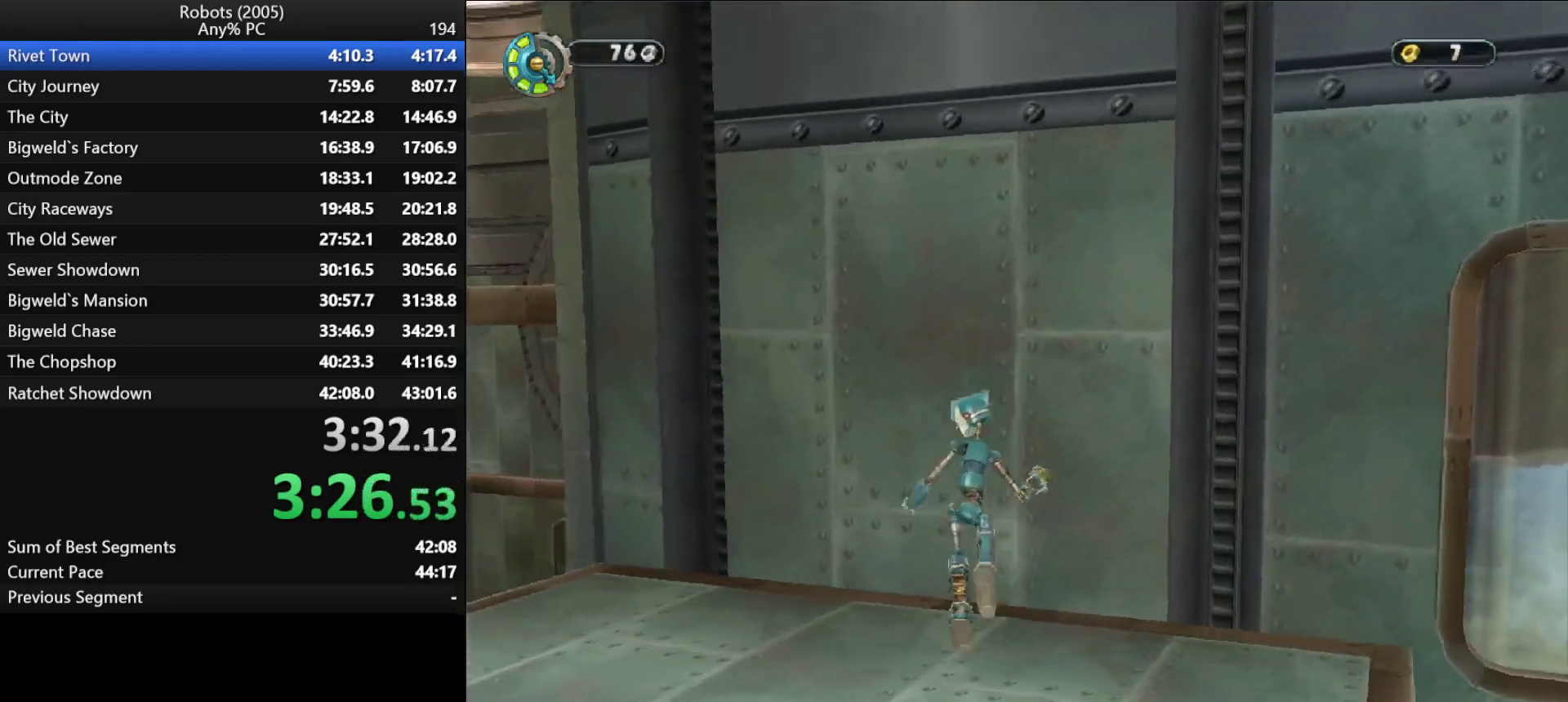
{"keys": ["w"], "events": []}
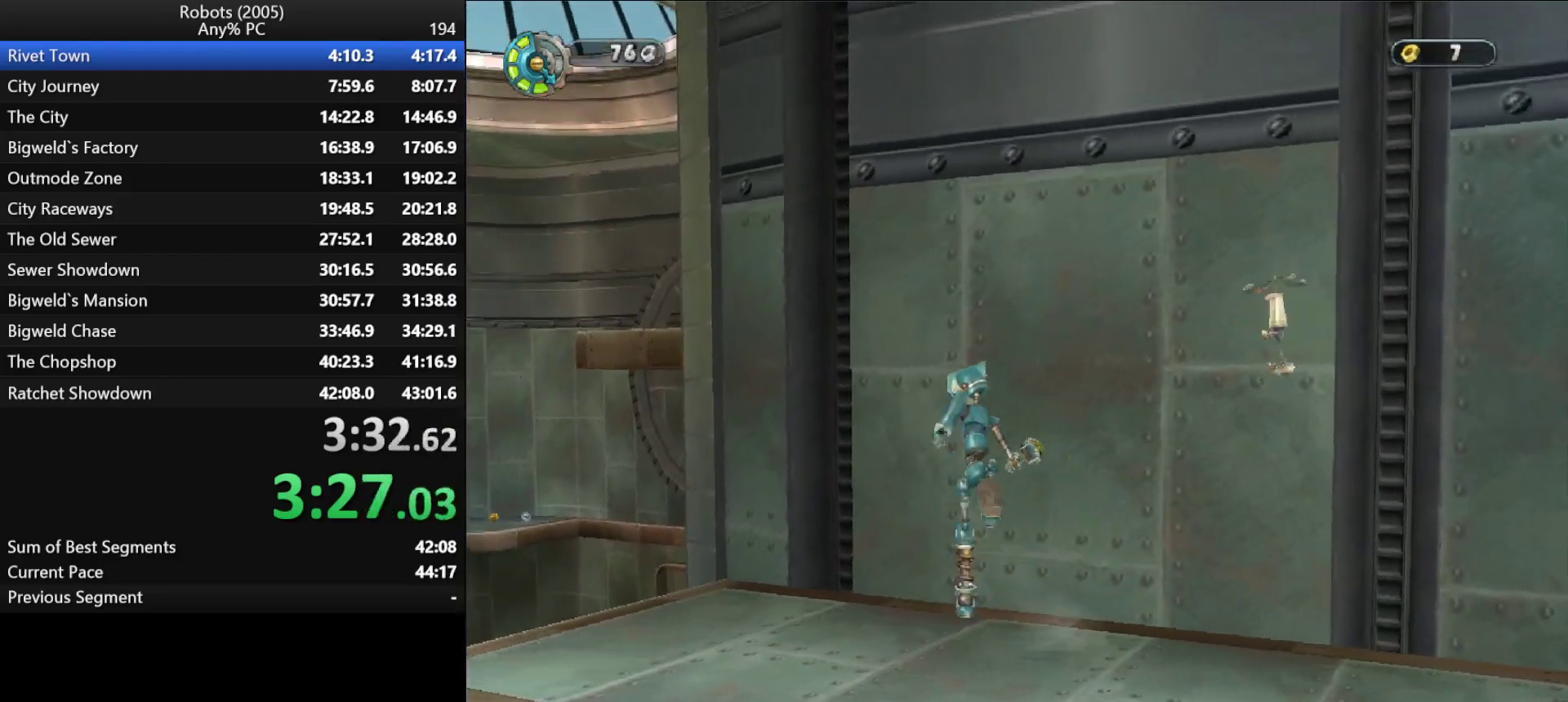
{"keys": ["w"], "events": [[50, "k", "down"], [150, "k", "up"]]}
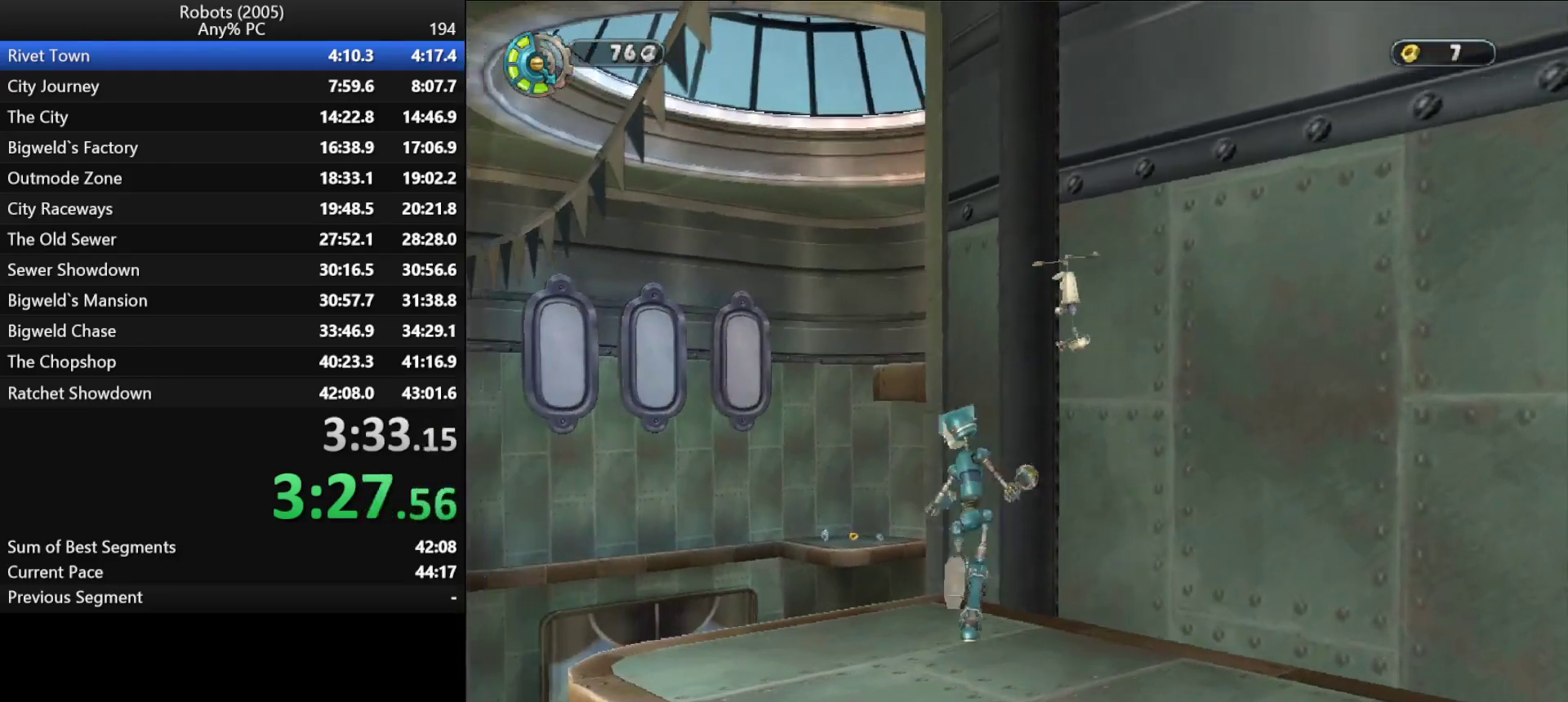
{"keys": ["w"], "events": [[17, "semicolon", "down"], [300, "space", "down"], [400, "semicolon", "up"], [400, "space", "up"]]}
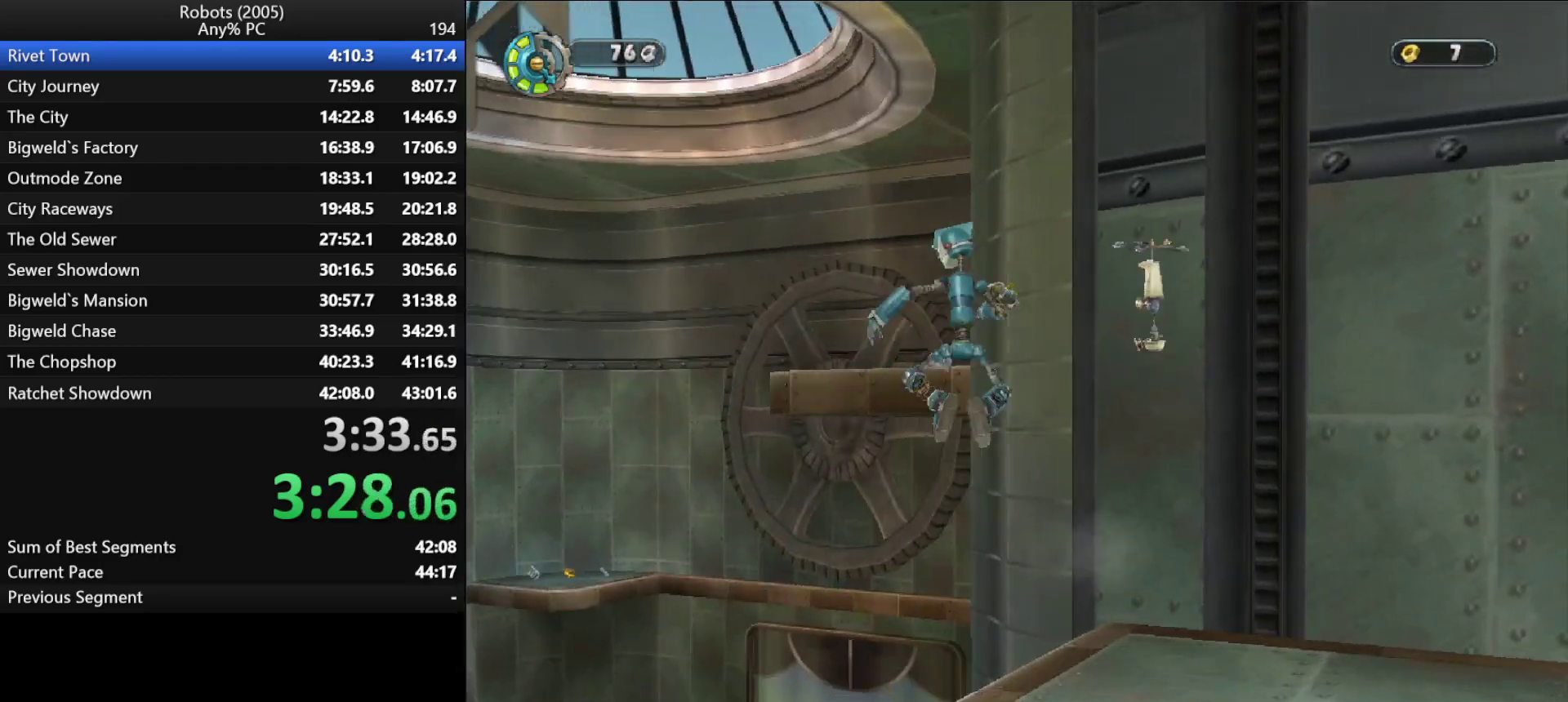
{"keys": ["semicolon", "w"], "events": [[217, "space", "down"], [317, "semicolon", "down"], [317, "space", "up"]]}
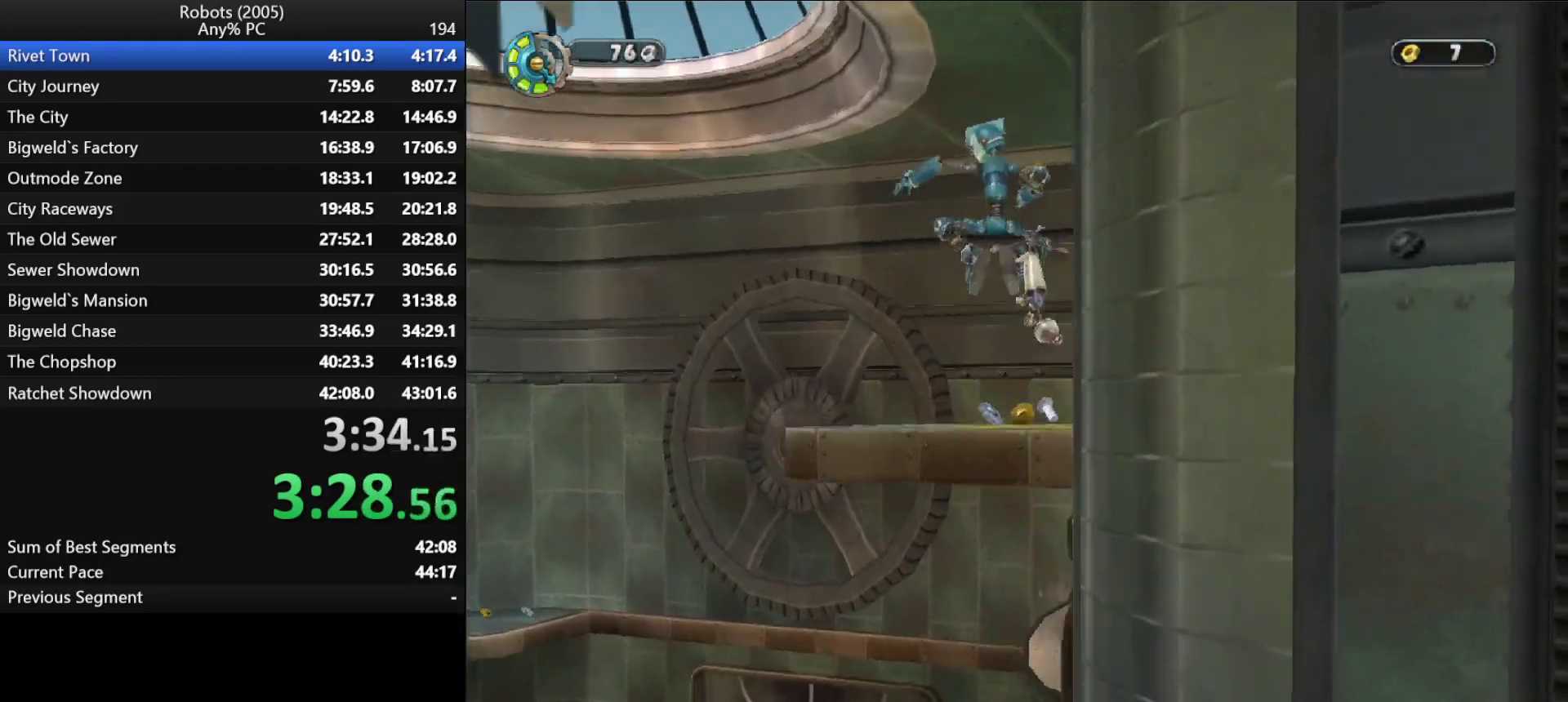
{"keys": ["w"], "events": [[17, "semicolon", "up"]]}
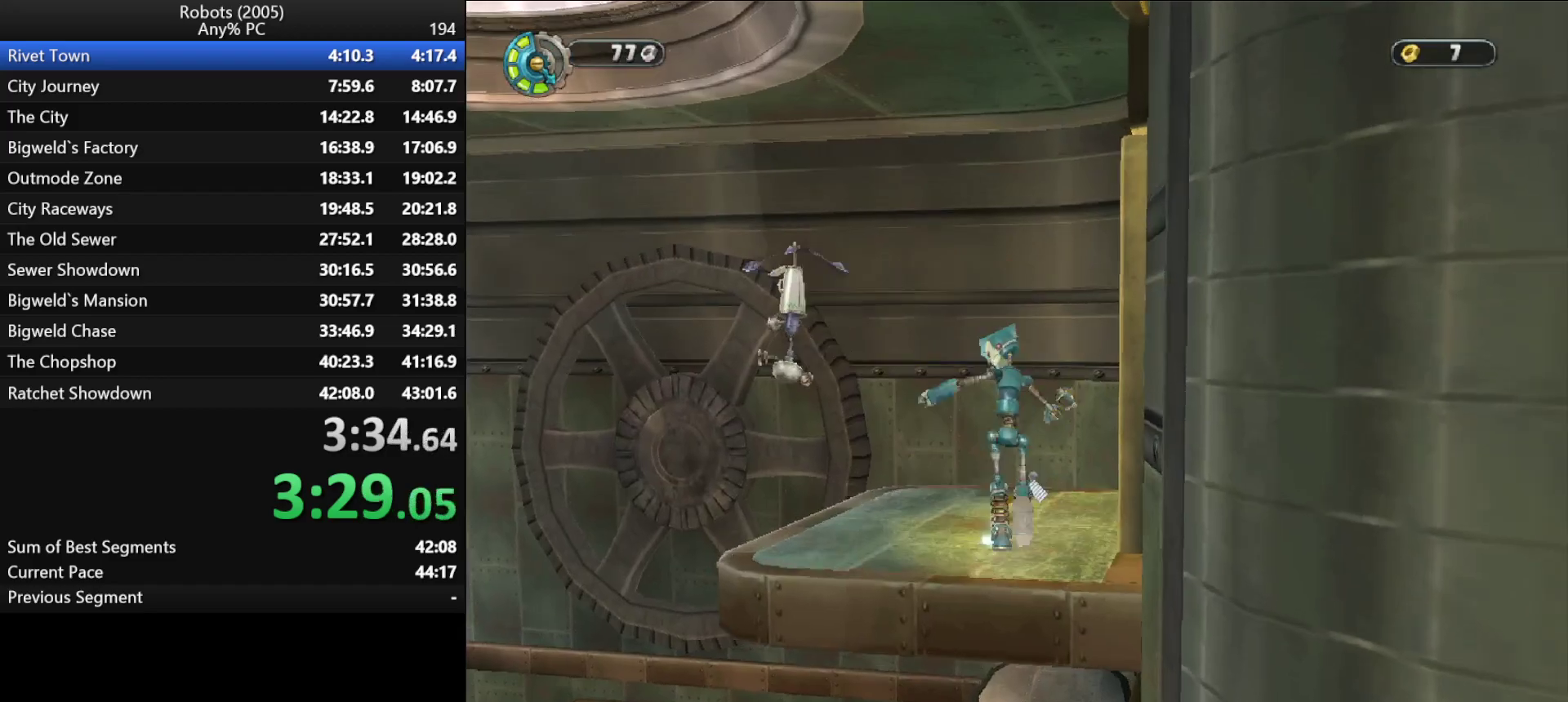
{"keys": ["d", "s", "semicolon"], "events": [[117, "d", "down"], [117, "w", "up"], [167, "semicolon", "down"], [217, "s", "down"]]}